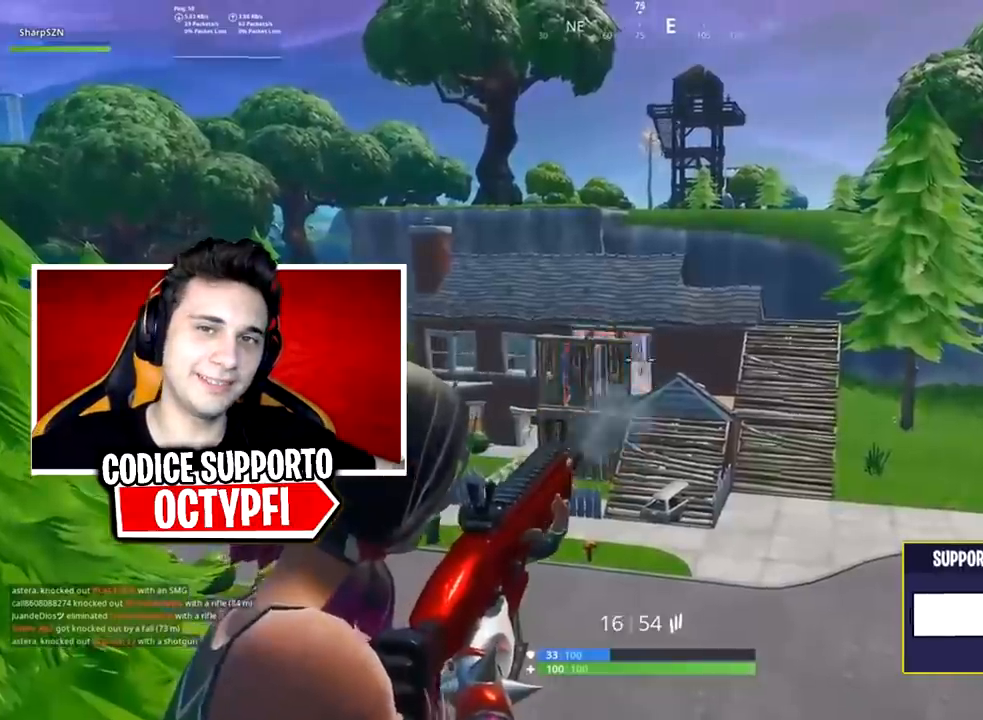
Gameplay with a controller (Xbox layout); each line is a JSON object with the inputs held at the frame after it. "events" lists button and stick changes between this image and that frame as [ms after this image, input, new state], when the widget could be followed in between.
{"buttons": ["L2", "R2"], "left_stick": "center", "right_stick": "down-right", "events": [[117, "right_stick", "down-right"], [217, "right_stick", "center"], [317, "left_stick", "right"], [350, "right_stick", "down-right"], [400, "left_stick", "center"]]}
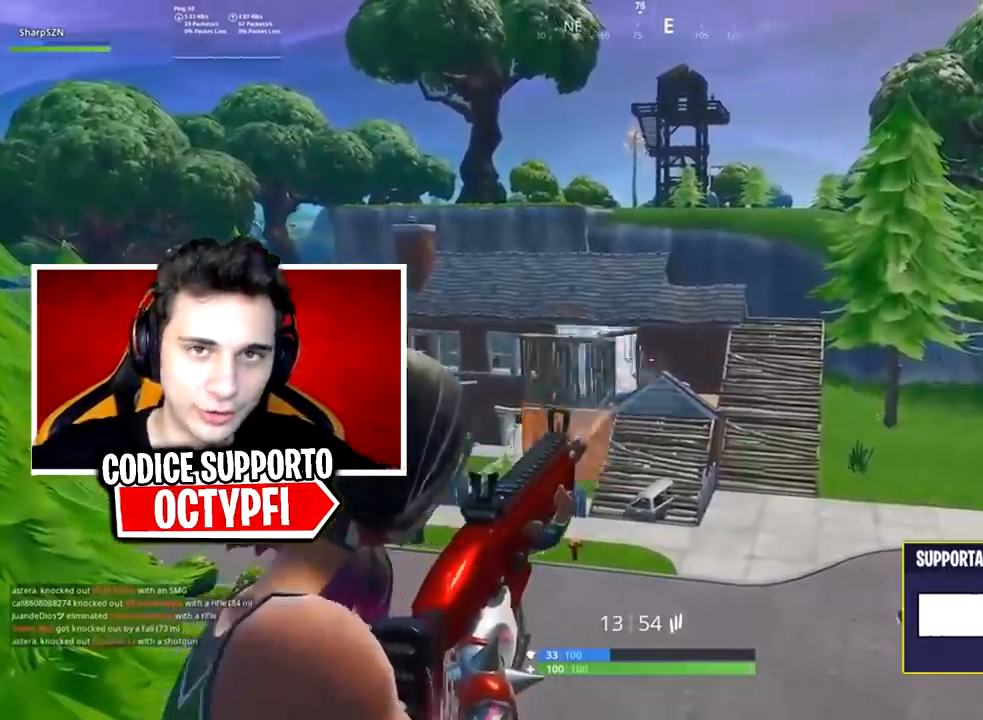
{"buttons": ["L2", "R2"], "left_stick": "left", "right_stick": "center", "events": [[34, "right_stick", "center"], [100, "left_stick", "left"], [284, "R3", "down"], [367, "R3", "up"]]}
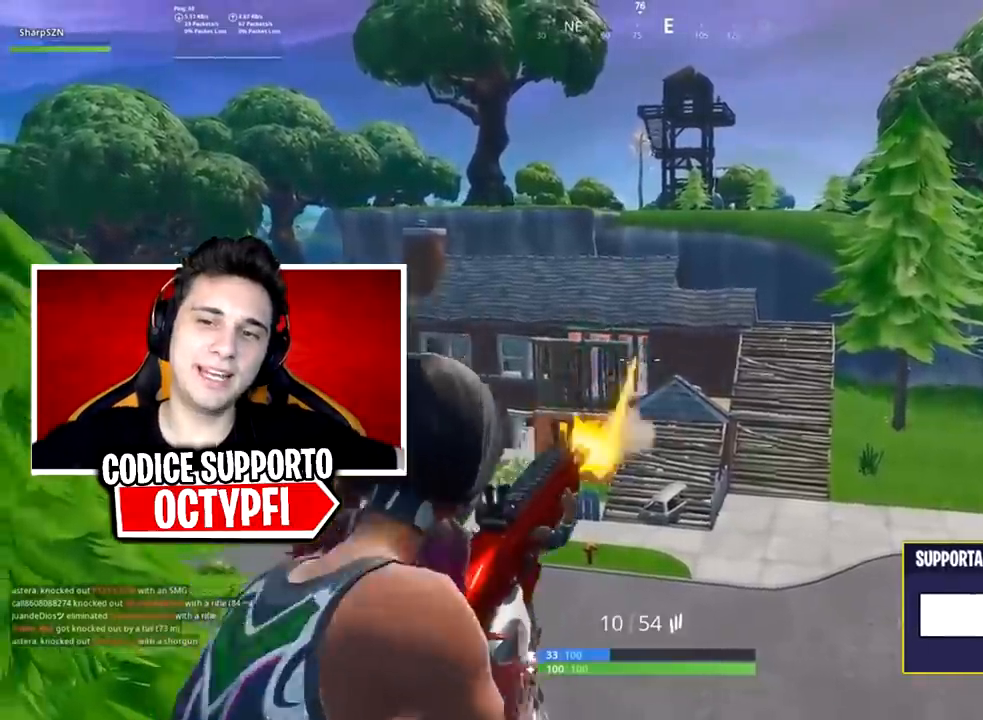
{"buttons": ["L2", "R2"], "left_stick": "center", "right_stick": "center", "events": [[100, "left_stick", "center"], [167, "left_stick", "right"], [234, "R3", "down"], [284, "R3", "up"], [317, "left_stick", "down-right"], [451, "left_stick", "center"]]}
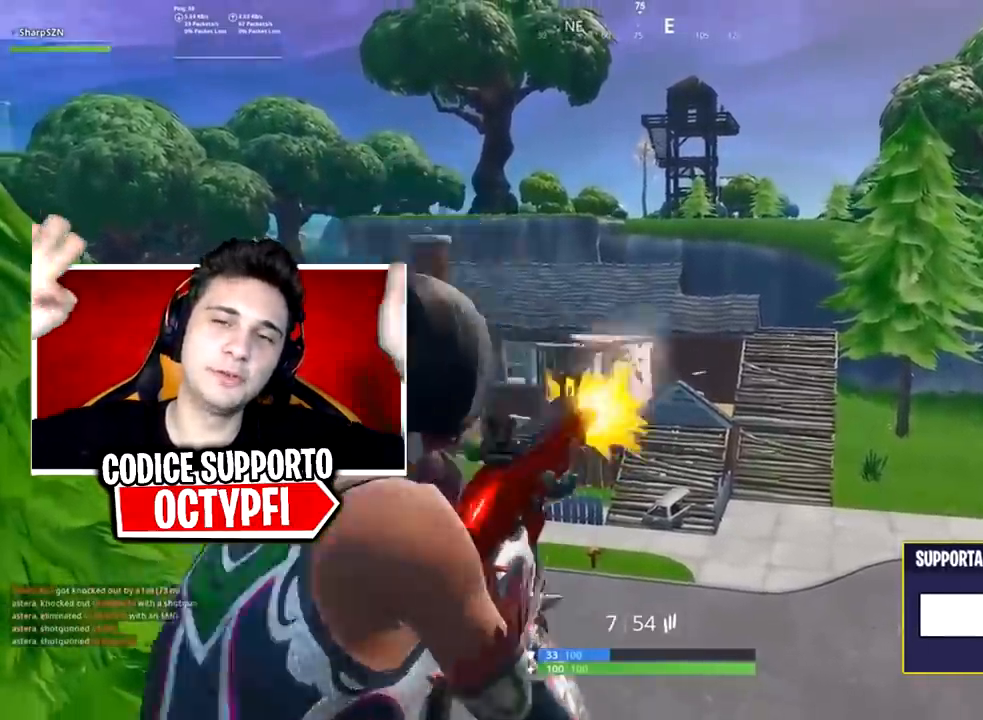
{"buttons": [], "left_stick": "left", "right_stick": "left", "events": [[66, "left_stick", "down-right"], [216, "left_stick", "down-left"], [283, "right_stick", "down-left"], [350, "R3", "down"], [417, "L2", "up"], [417, "left_stick", "left"], [433, "R3", "up"], [433, "right_stick", "left"], [500, "R2", "up"]]}
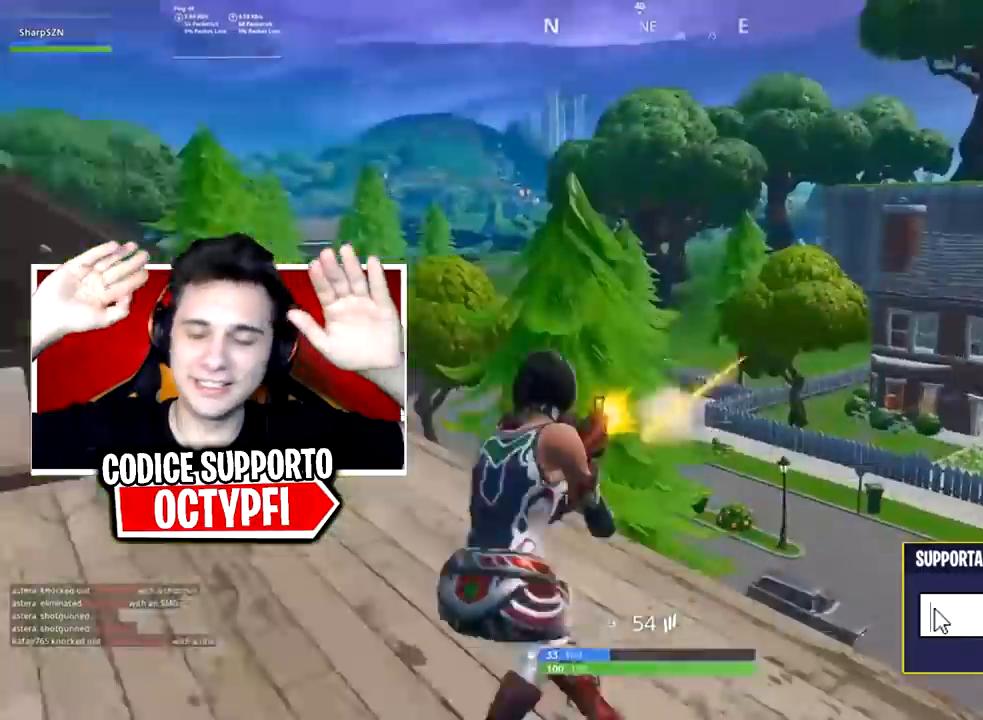
{"buttons": [], "left_stick": "right", "right_stick": "center", "events": [[33, "right_stick", "center"], [67, "L1", "down"], [150, "right_stick", "right"], [184, "L1", "up"], [184, "left_stick", "right"], [367, "right_stick", "center"]]}
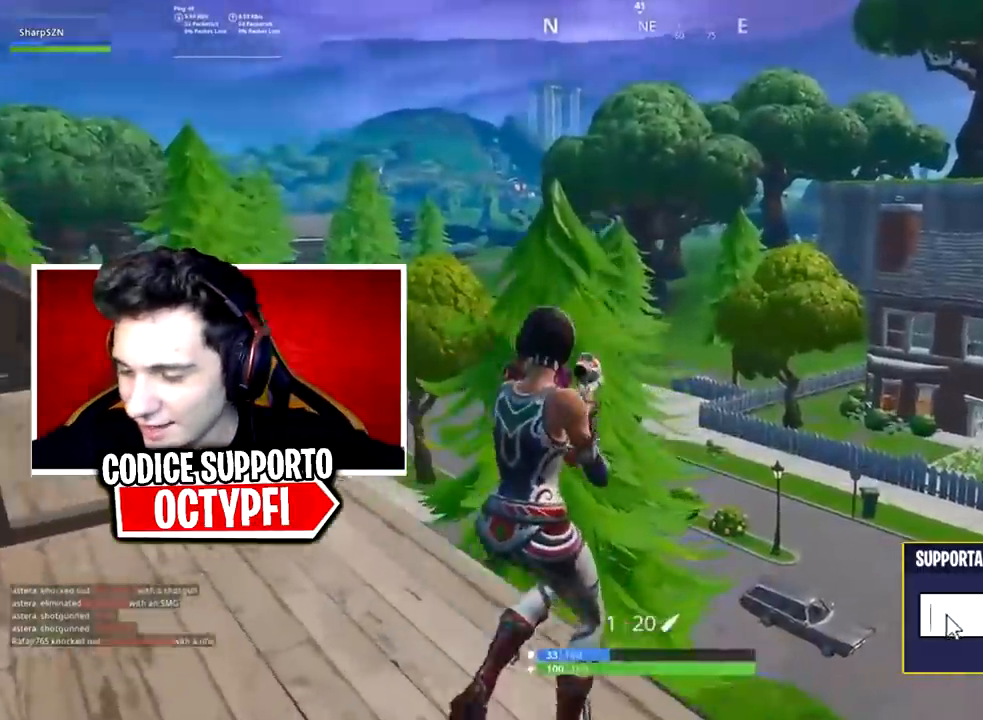
{"buttons": [], "left_stick": "left", "right_stick": "left", "events": [[100, "left_stick", "down-right"], [150, "right_stick", "down-left"], [283, "left_stick", "down-left"], [333, "left_stick", "left"], [367, "R1", "down"], [367, "right_stick", "left"], [467, "R1", "up"]]}
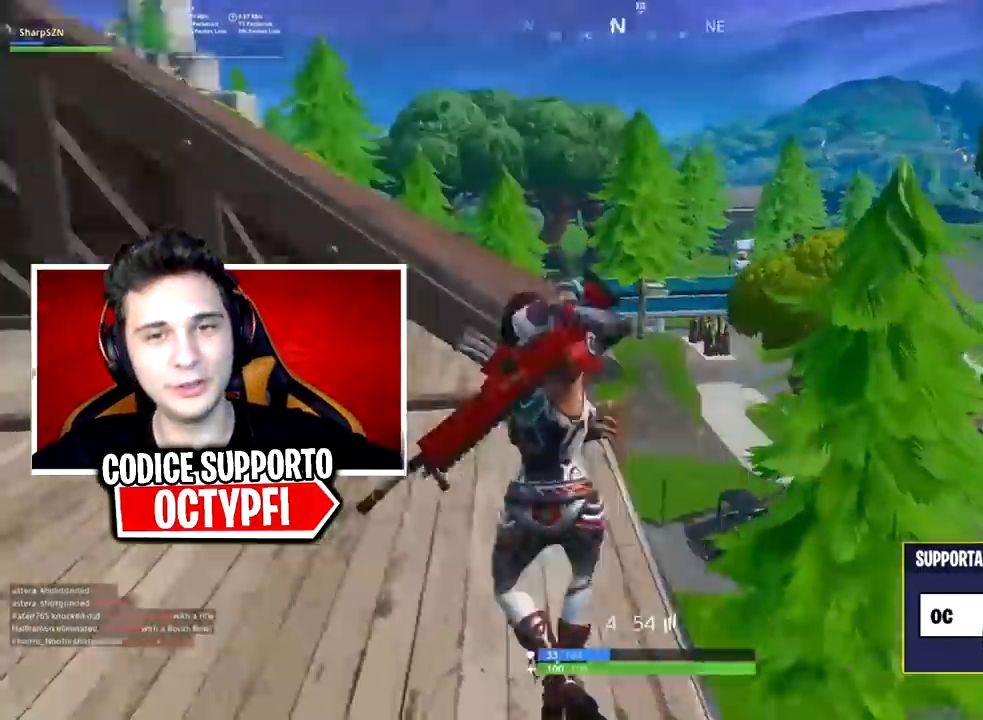
{"buttons": [], "left_stick": "up-left", "right_stick": "center", "events": [[17, "left_stick", "up-left"], [50, "right_stick", "center"], [184, "right_stick", "left"], [434, "right_stick", "center"]]}
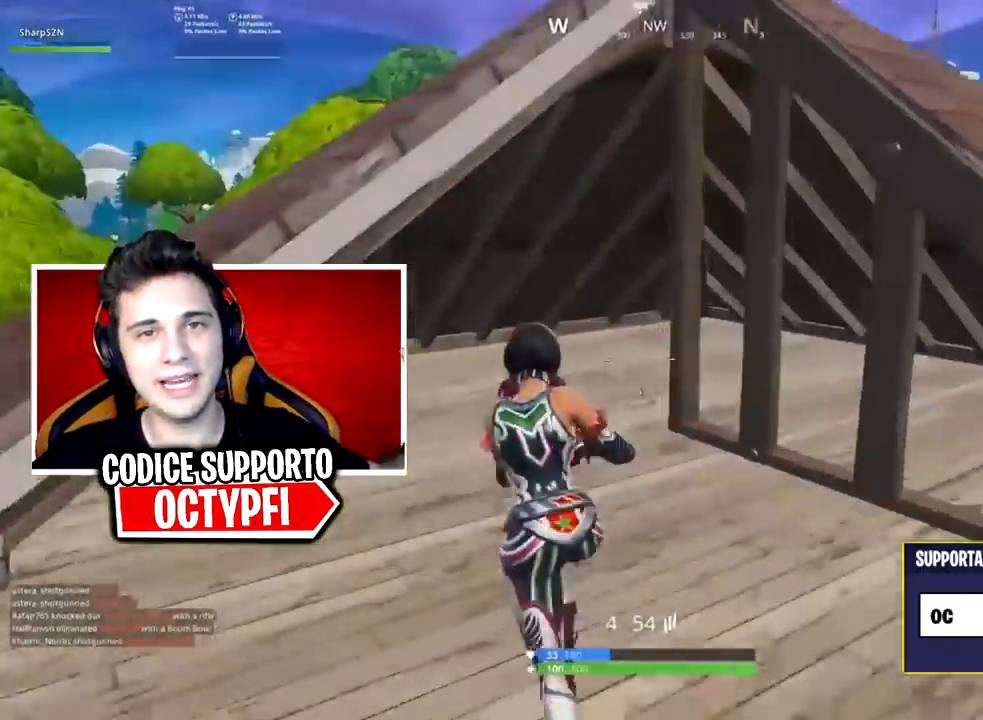
{"buttons": ["X"], "left_stick": "up-left", "right_stick": "right", "events": [[83, "right_stick", "left"], [183, "left_stick", "left"], [233, "A", "down"], [333, "A", "up"], [367, "right_stick", "down-right"], [400, "left_stick", "up-left"], [417, "X", "down"], [450, "right_stick", "right"]]}
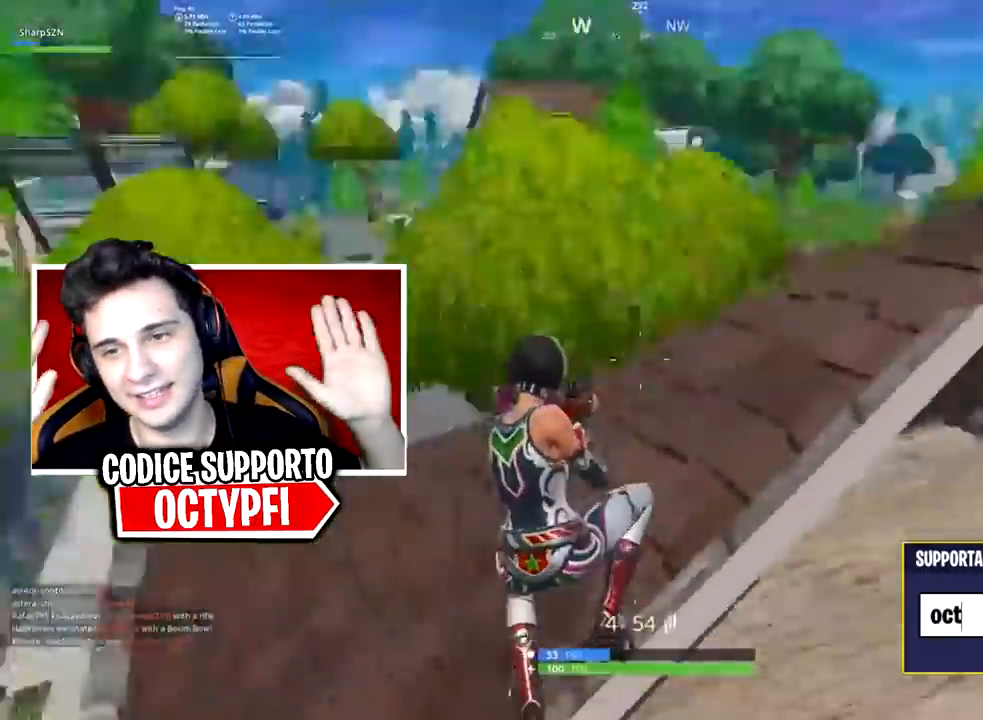
{"buttons": [], "left_stick": "up-right", "right_stick": "left", "events": [[17, "X", "up"], [200, "right_stick", "center"], [267, "right_stick", "left"], [417, "left_stick", "up-right"]]}
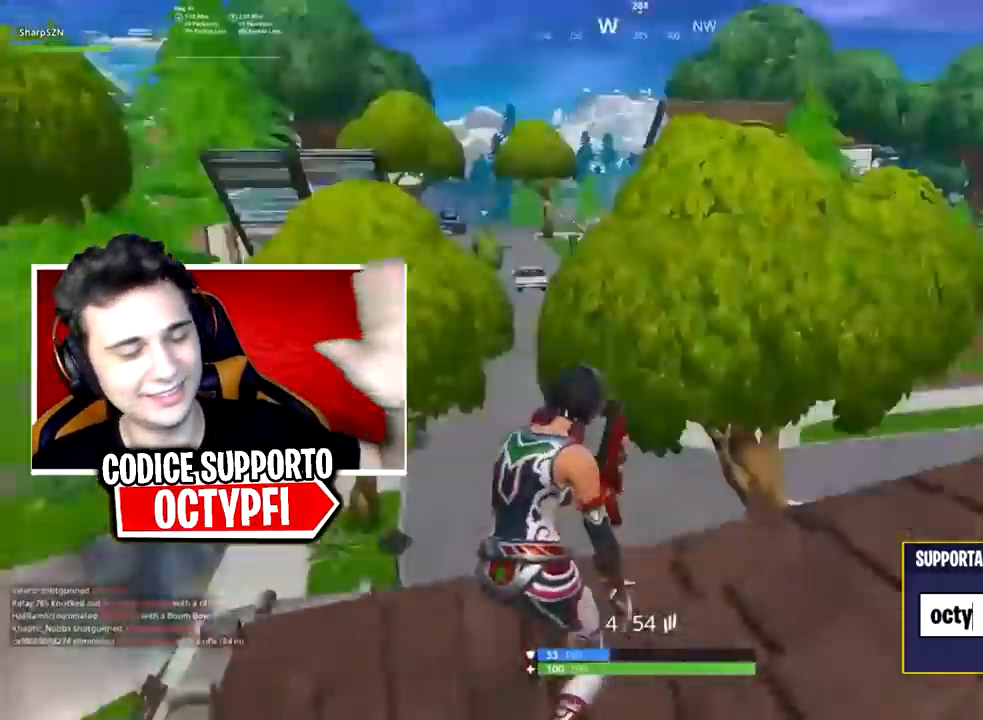
{"buttons": [], "left_stick": "up-right", "right_stick": "right", "events": [[16, "right_stick", "center"], [100, "A", "down"], [200, "A", "up"], [233, "right_stick", "right"]]}
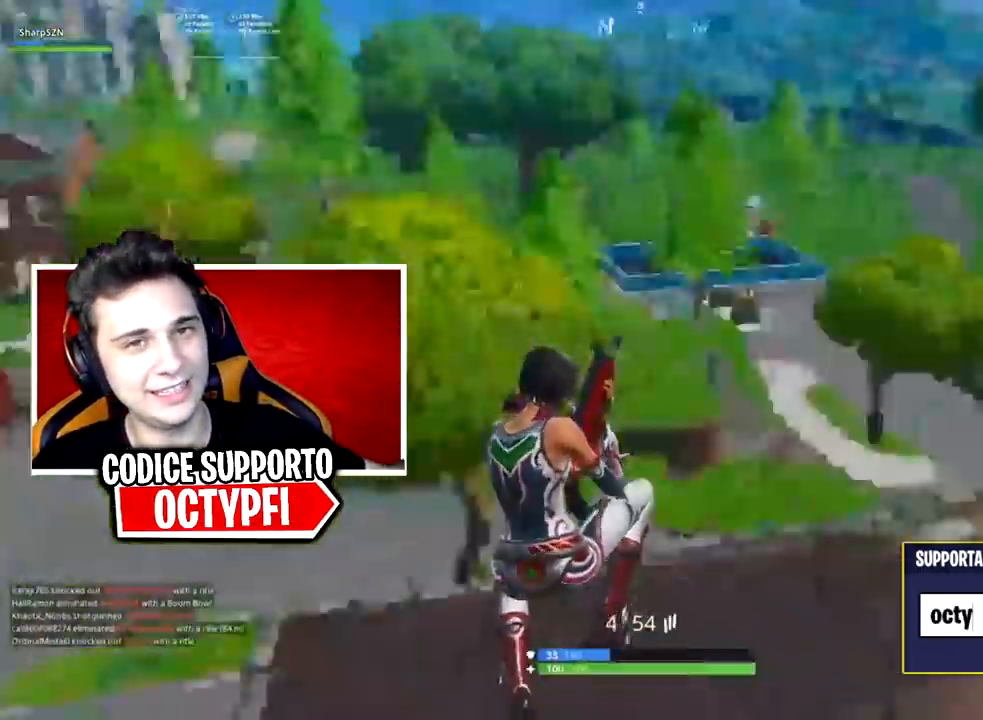
{"buttons": ["R3"], "left_stick": "down-left", "right_stick": "right", "events": [[134, "right_stick", "center"], [250, "right_stick", "left"], [400, "right_stick", "right"], [451, "left_stick", "center"], [501, "R3", "down"], [501, "left_stick", "down-left"]]}
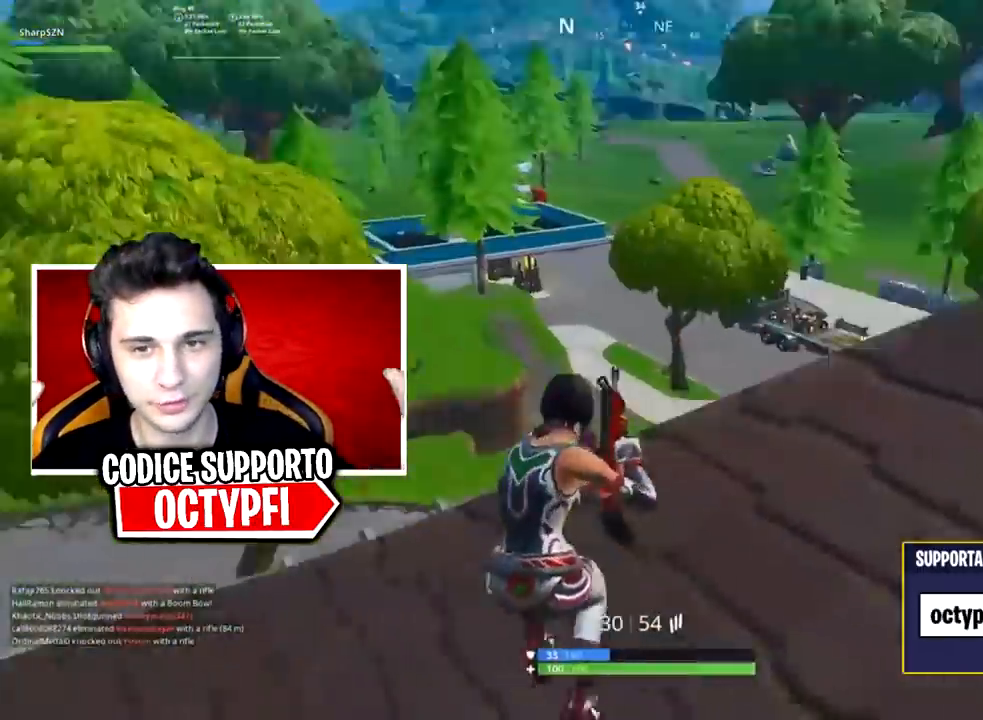
{"buttons": [], "left_stick": "up-left", "right_stick": "center", "events": [[66, "R3", "up"], [66, "right_stick", "center"], [100, "left_stick", "center"], [216, "right_stick", "right"], [317, "left_stick", "up-left"], [350, "right_stick", "center"], [383, "L1", "down"], [467, "L1", "up"]]}
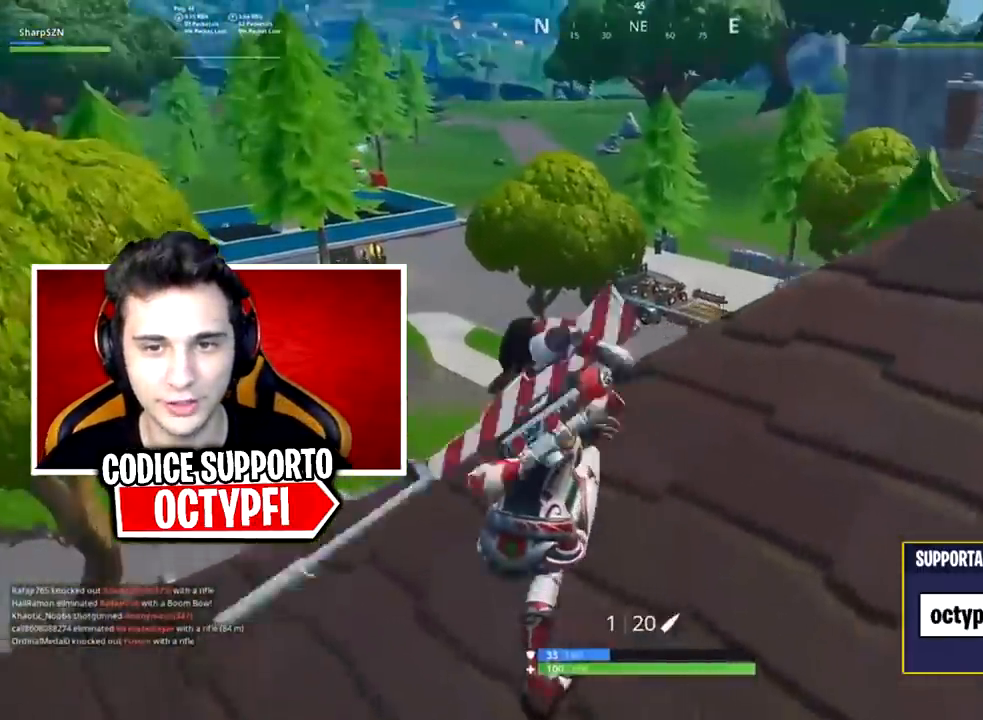
{"buttons": ["L2"], "left_stick": "up-left", "right_stick": "up-right", "events": [[100, "left_stick", "down-right"], [150, "right_stick", "left"], [300, "left_stick", "center"], [317, "right_stick", "center"], [367, "L2", "down"], [400, "left_stick", "up-left"], [400, "right_stick", "up-right"]]}
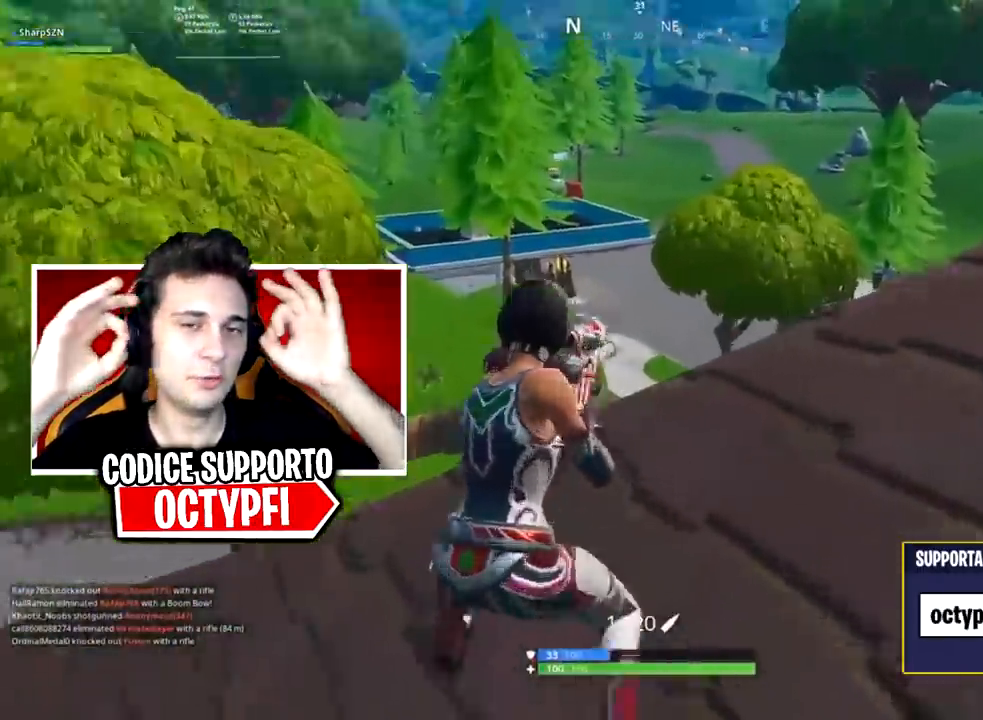
{"buttons": ["L2"], "left_stick": "up", "right_stick": "up-left", "events": [[50, "left_stick", "up-right"], [116, "left_stick", "center"], [367, "right_stick", "up-left"], [400, "left_stick", "up-left"], [483, "left_stick", "up"]]}
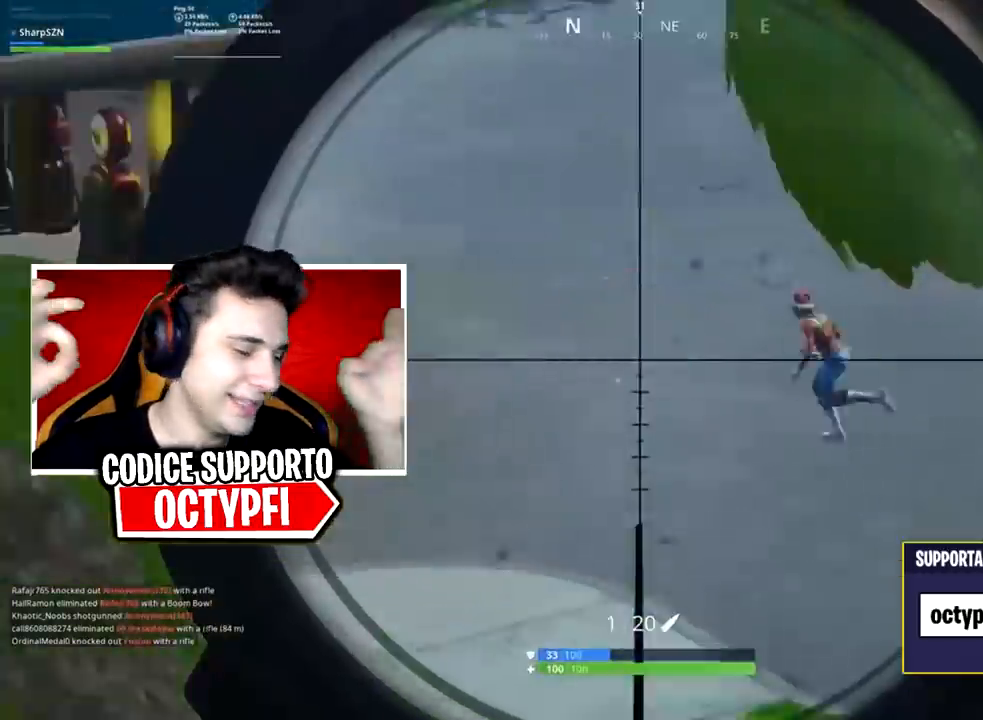
{"buttons": [], "left_stick": "center", "right_stick": "down-left", "events": [[267, "right_stick", "center"], [367, "R1", "down"], [367, "R2", "down"], [400, "right_stick", "left"], [417, "L2", "up"], [417, "left_stick", "center"], [451, "R1", "up"], [451, "R2", "up"], [451, "right_stick", "down-left"]]}
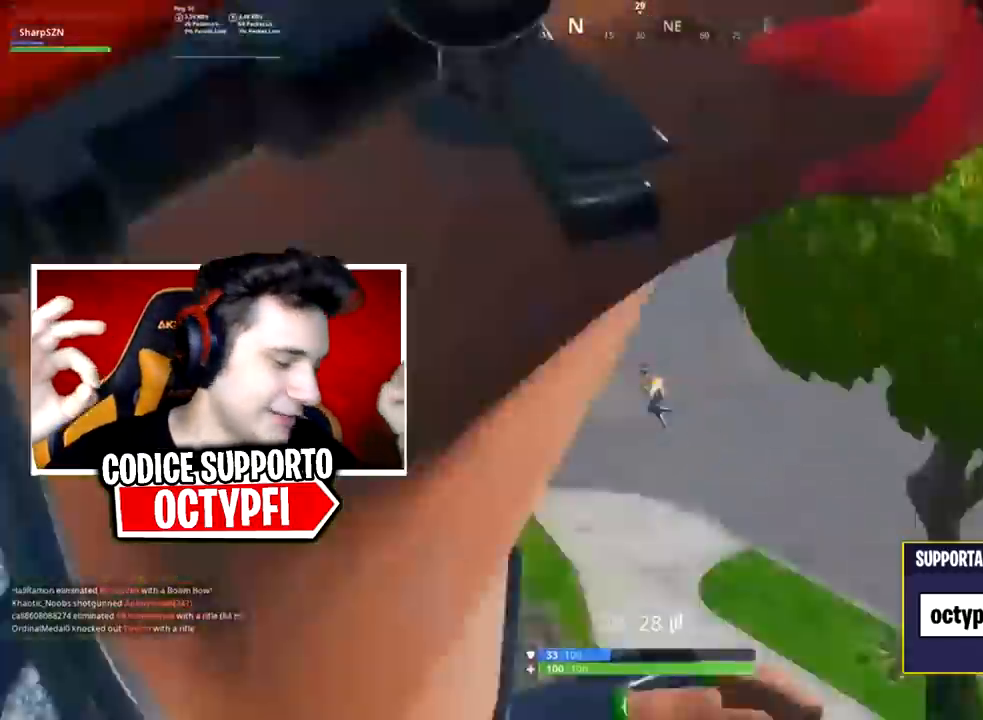
{"buttons": ["L2", "R2"], "left_stick": "center", "right_stick": "left", "events": [[116, "L2", "down"], [233, "R2", "down"], [333, "right_stick", "left"]]}
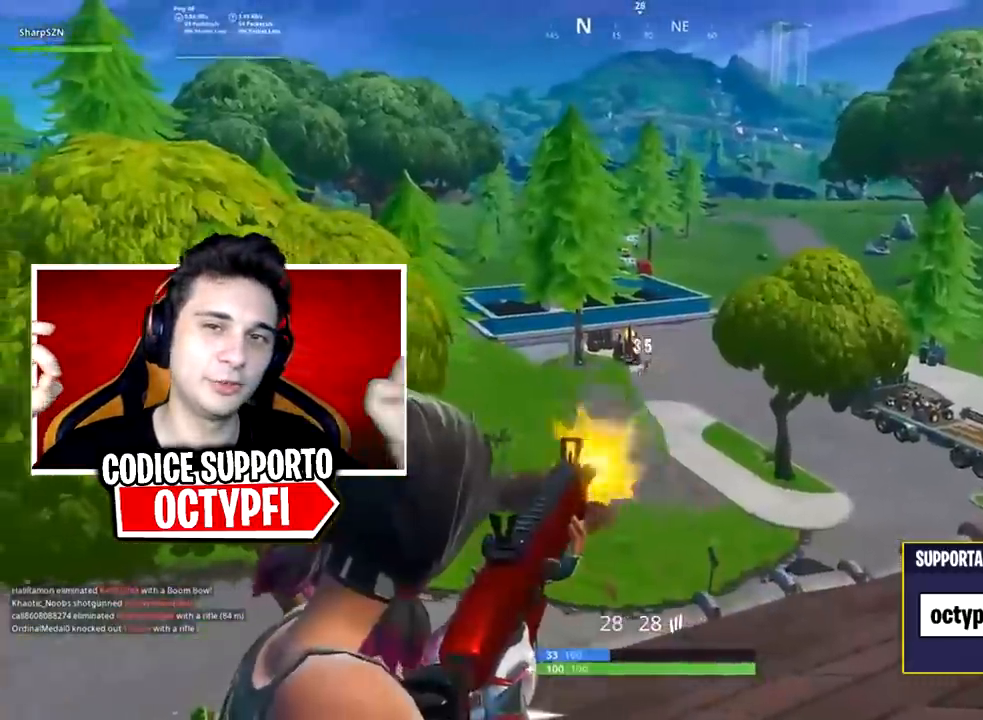
{"buttons": ["L2", "R2"], "left_stick": "center", "right_stick": "up-left", "events": [[284, "right_stick", "up-left"]]}
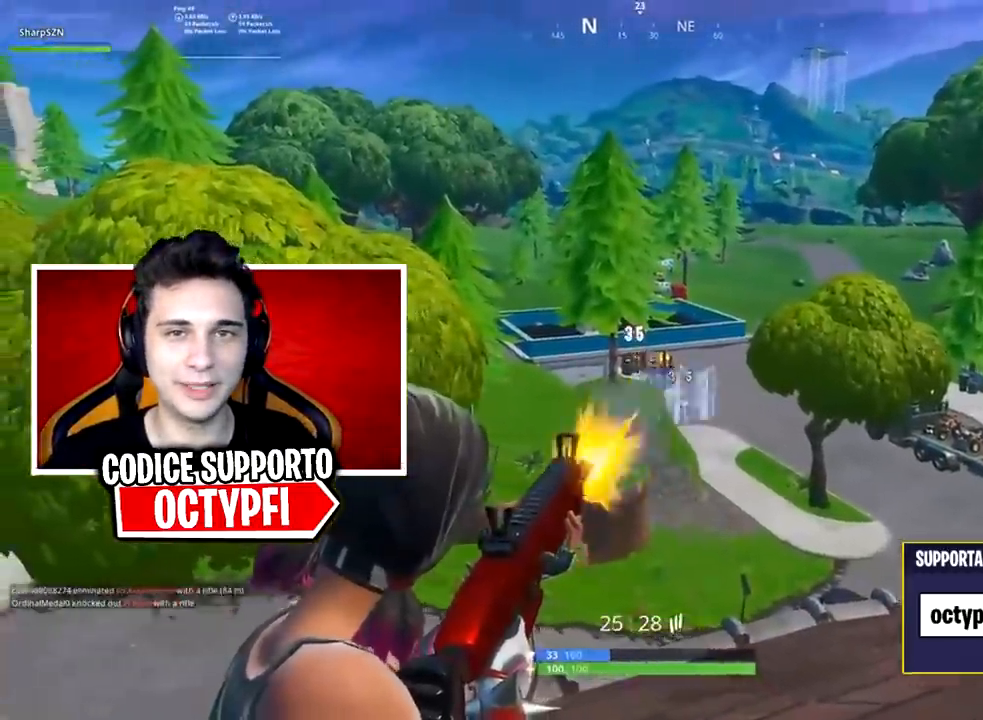
{"buttons": [], "left_stick": "down-right", "right_stick": "right", "events": [[100, "right_stick", "down-left"], [350, "R3", "down"], [350, "left_stick", "down-right"], [417, "L2", "up"], [450, "L1", "down"], [450, "R2", "up"], [450, "R3", "up"], [450, "right_stick", "right"], [500, "L1", "up"]]}
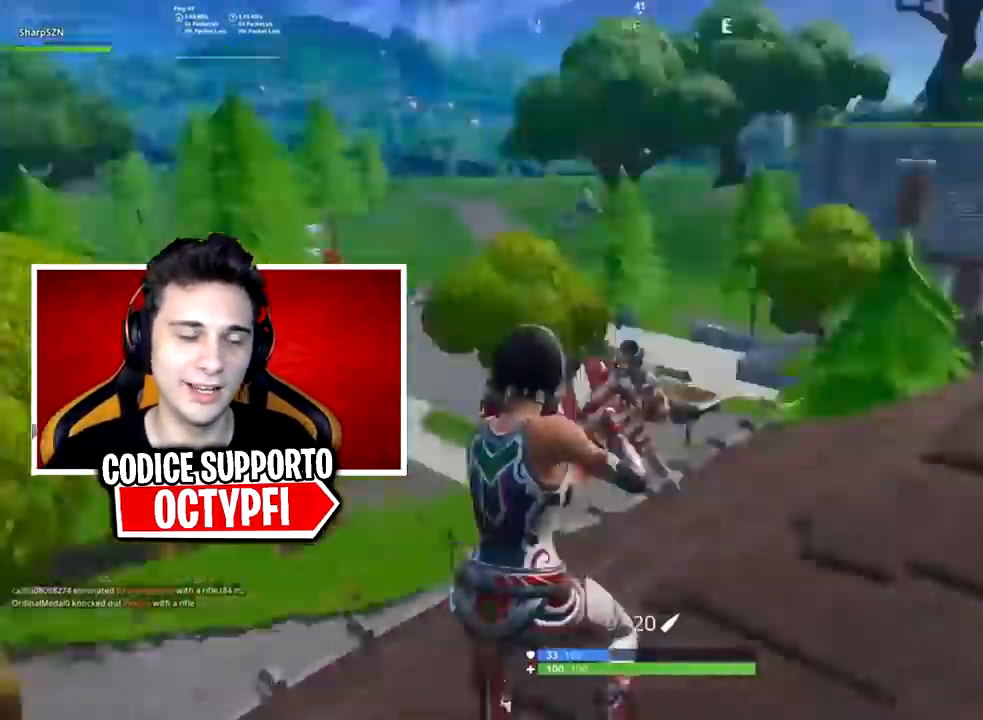
{"buttons": ["R2"], "left_stick": "up-right", "right_stick": "down-left", "events": [[100, "left_stick", "right"], [134, "R3", "down"], [217, "R3", "up"], [250, "right_stick", "center"], [384, "right_stick", "down-left"], [434, "R2", "down"], [434, "left_stick", "up-right"]]}
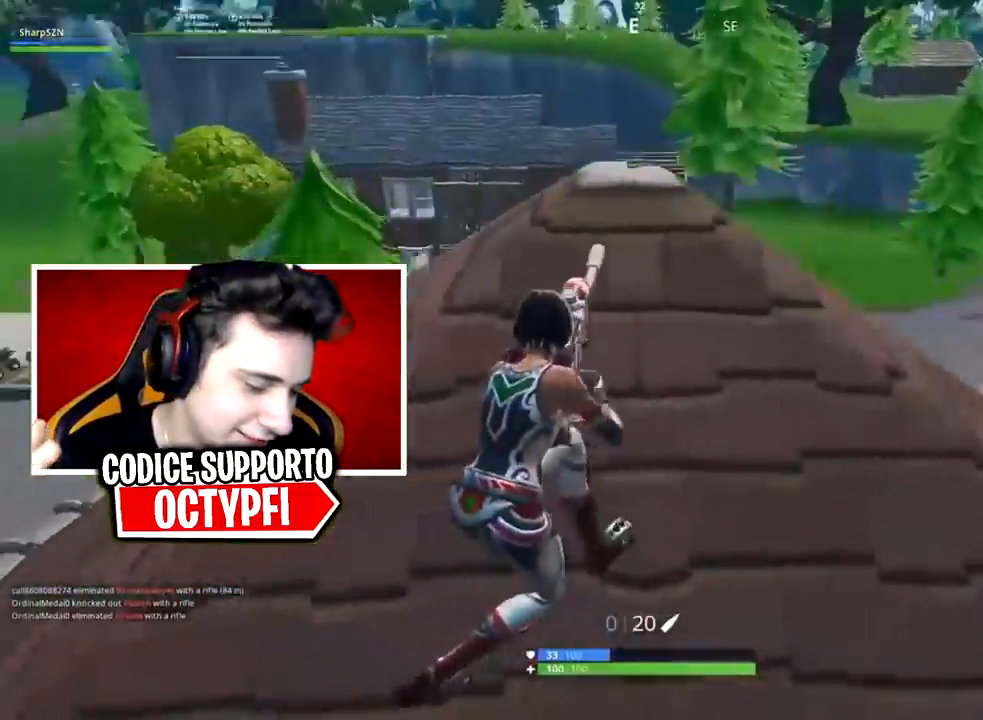
{"buttons": ["R2"], "left_stick": "up-right", "right_stick": "left", "events": [[216, "left_stick", "center"], [333, "left_stick", "up-right"], [483, "right_stick", "left"]]}
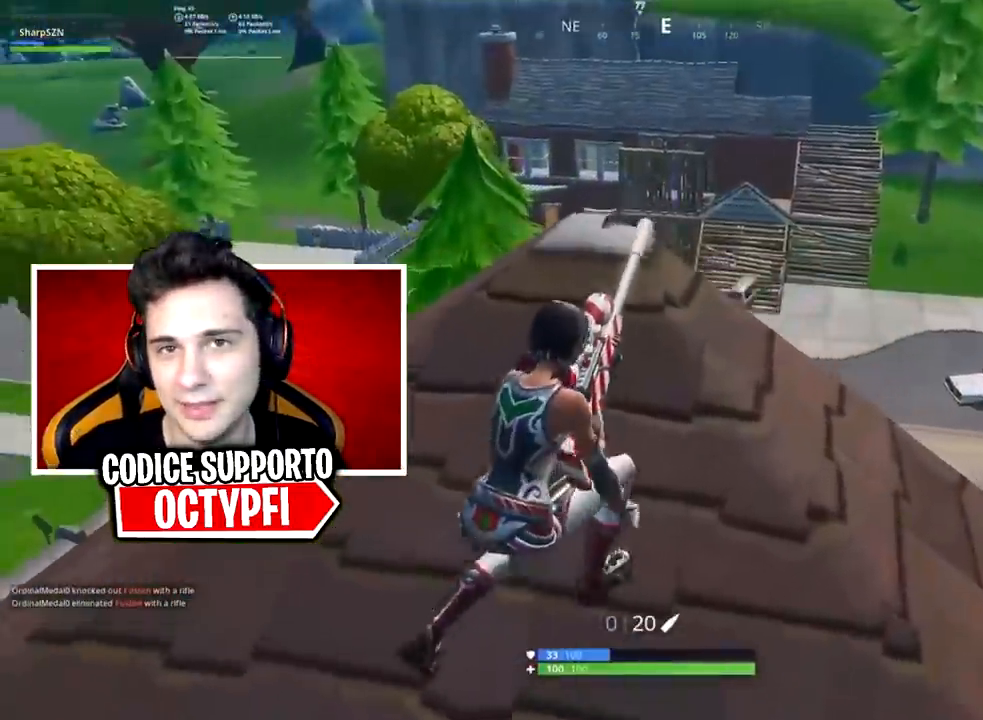
{"buttons": ["R2"], "left_stick": "center", "right_stick": "center", "events": [[150, "left_stick", "center"], [184, "right_stick", "center"], [334, "left_stick", "down-right"], [484, "left_stick", "center"]]}
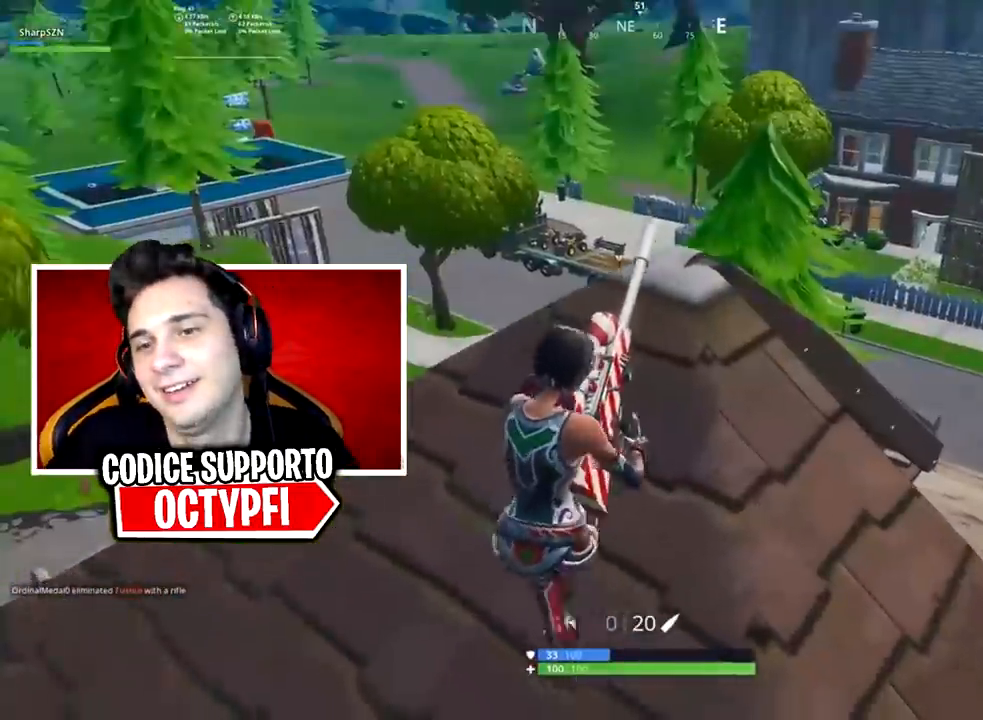
{"buttons": ["R2"], "left_stick": "center", "right_stick": "center", "events": [[233, "right_stick", "left"], [450, "right_stick", "center"]]}
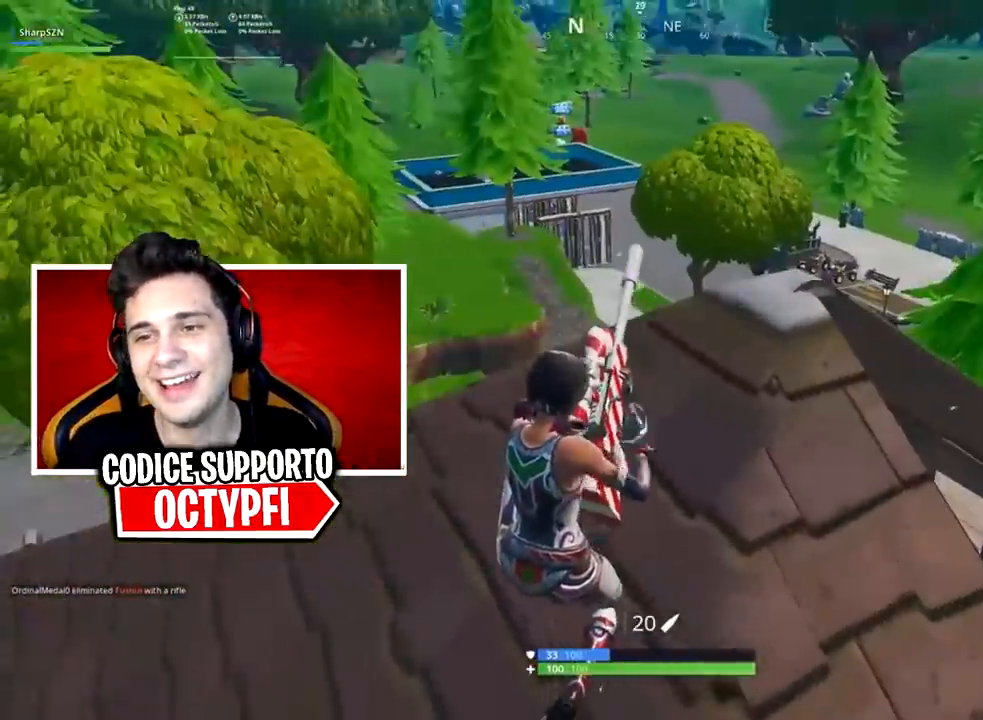
{"buttons": ["R2"], "left_stick": "center", "right_stick": "center", "events": [[134, "right_stick", "right"], [234, "left_stick", "down-left"], [334, "right_stick", "center"], [367, "left_stick", "center"]]}
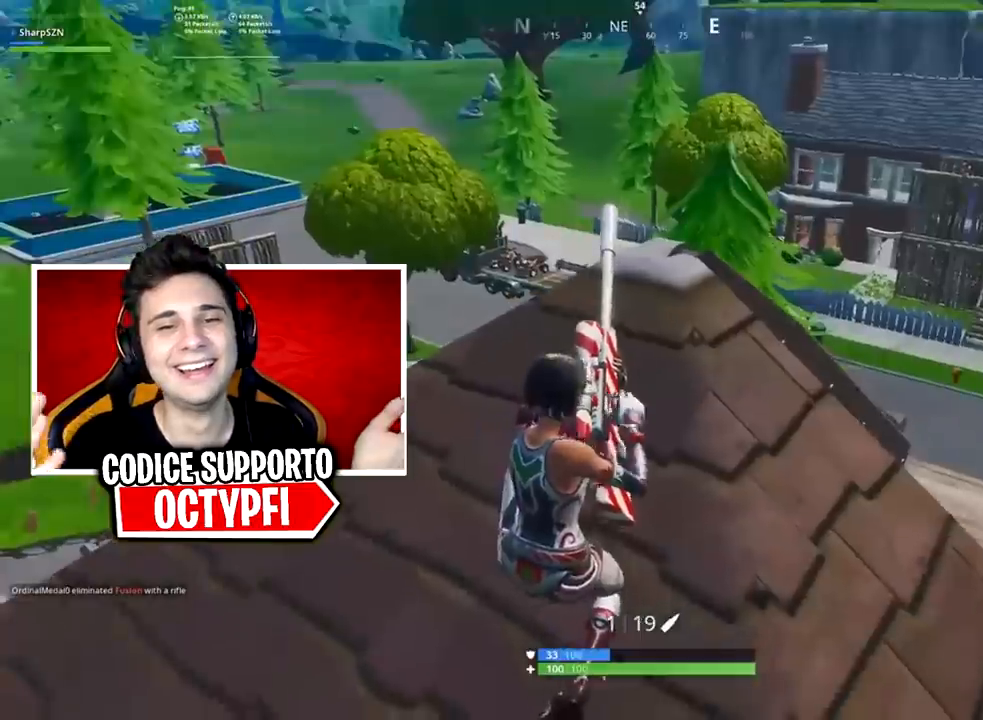
{"buttons": [], "left_stick": "up", "right_stick": "center", "events": [[83, "left_stick", "down-left"], [200, "R1", "down"], [233, "R2", "up"], [233, "left_stick", "center"], [350, "R1", "up"], [417, "left_stick", "up"]]}
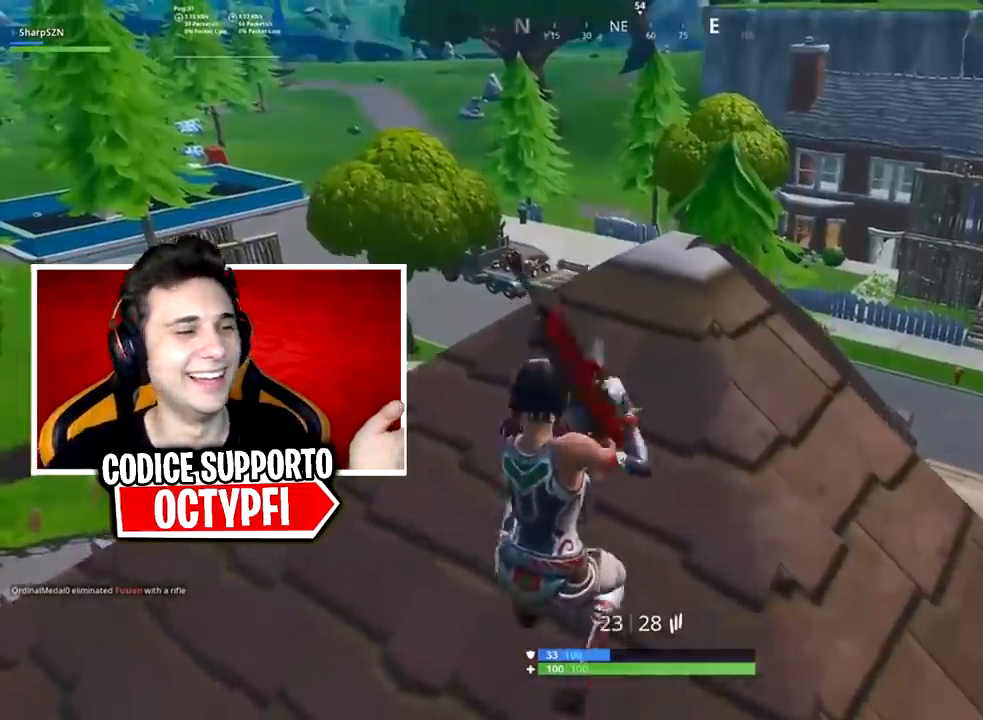
{"buttons": [], "left_stick": "up-right", "right_stick": "center", "events": [[100, "X", "down"], [134, "X", "up"], [134, "left_stick", "center"], [200, "left_stick", "down"], [234, "X", "down"], [284, "X", "up"], [317, "right_stick", "left"], [384, "left_stick", "center"], [451, "left_stick", "up-right"], [451, "right_stick", "center"]]}
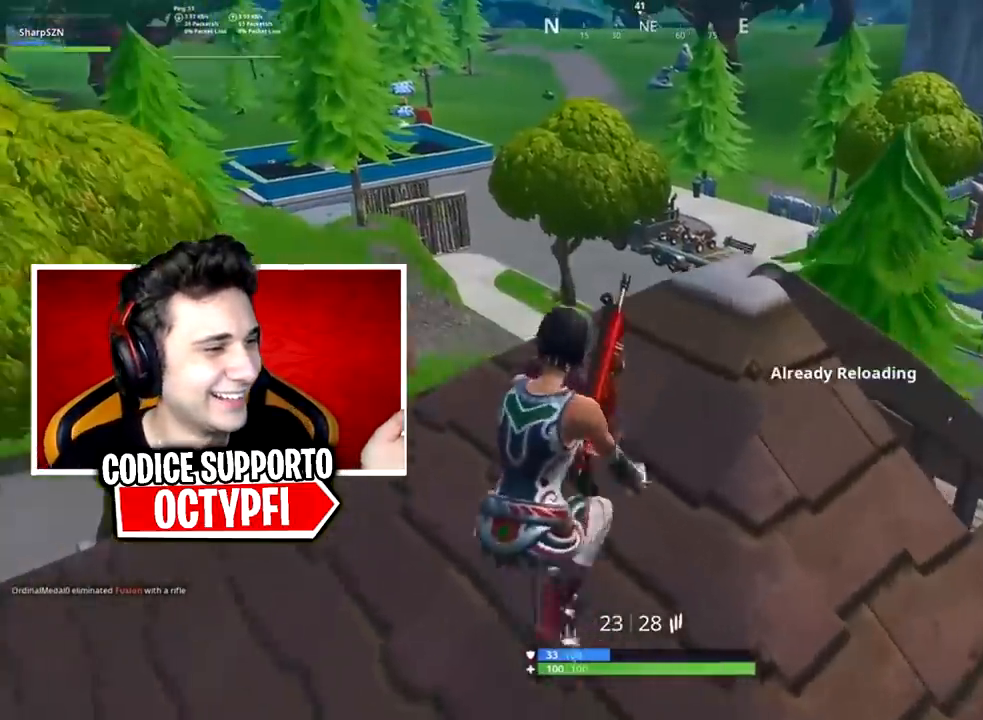
{"buttons": [], "left_stick": "center", "right_stick": "center", "events": [[100, "left_stick", "center"]]}
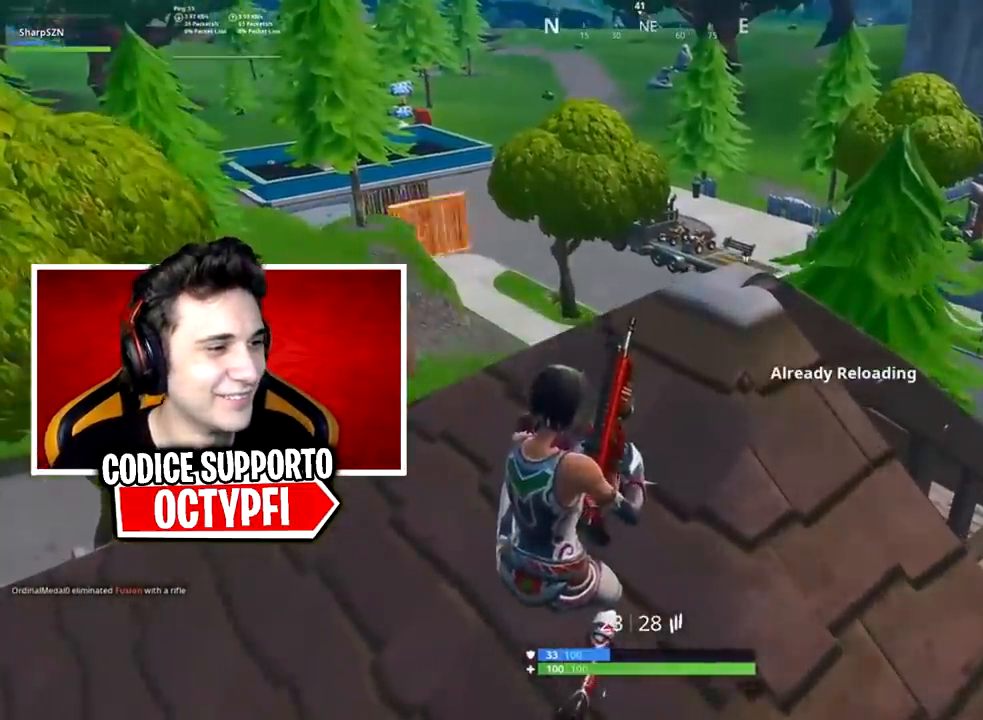
{"buttons": [], "left_stick": "down-left", "right_stick": "right", "events": [[33, "right_stick", "left"], [67, "left_stick", "right"], [217, "left_stick", "center"], [217, "right_stick", "center"], [334, "right_stick", "right"], [501, "left_stick", "down-left"]]}